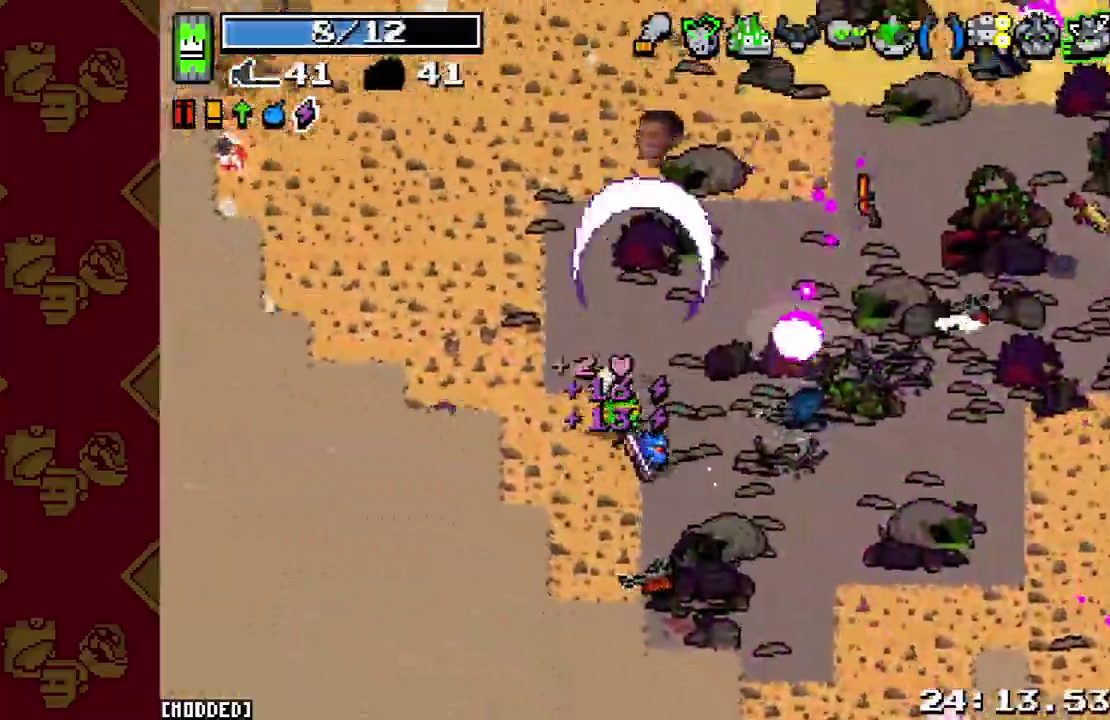
Gameplay with a controller (PlayStation layout); each line is a JSON object with the inputs held at the frame after it. "events" lists button and stick changes between this image and that frame as [ms after this image, input, new state], when the widget could be followed in between. This overlay highlights the sticks when they move; stick clicks (L3 R3) are not distinguishable. Not read: L3 R3.
{"buttons": ["R2"], "left_stick": "up", "right_stick": "up", "events": [[33, "left_stick", "center"], [167, "R2", "up"], [233, "left_stick", "down"], [333, "L2", "down"], [467, "L2", "up"], [500, "R2", "down"], [500, "left_stick", "up"], [500, "right_stick", "up"]]}
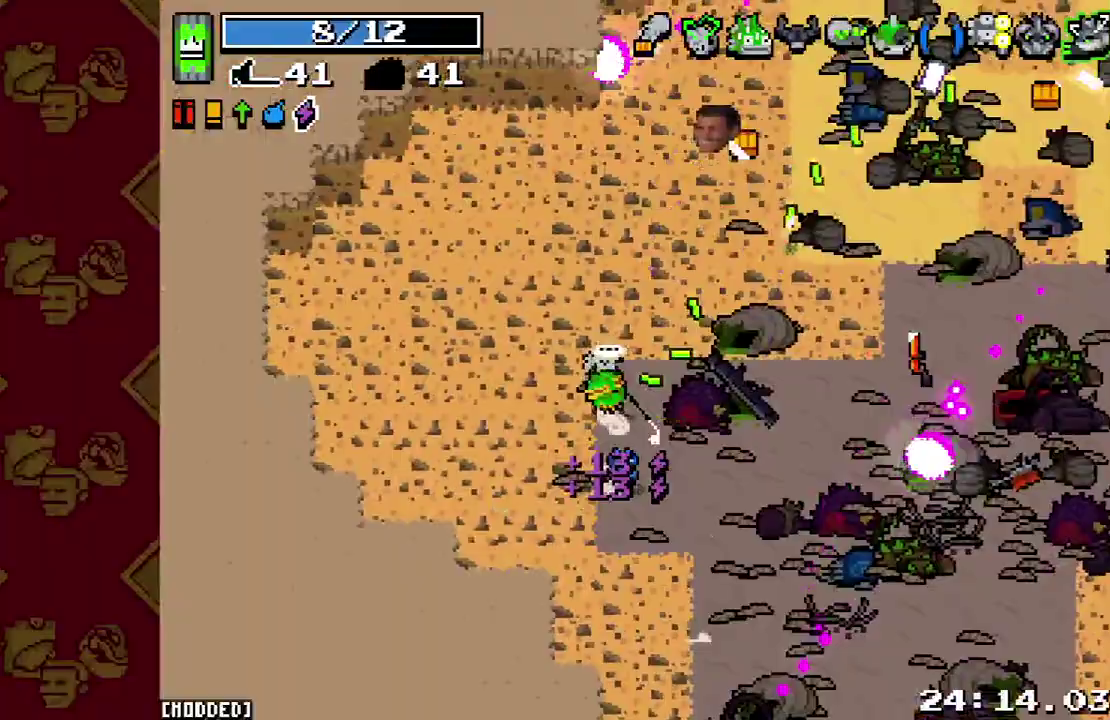
{"buttons": ["L1"], "left_stick": "up-right", "right_stick": "right", "events": [[133, "left_stick", "up-right"], [133, "right_stick", "up-right"], [167, "R2", "up"], [367, "right_stick", "right"], [433, "L1", "down"]]}
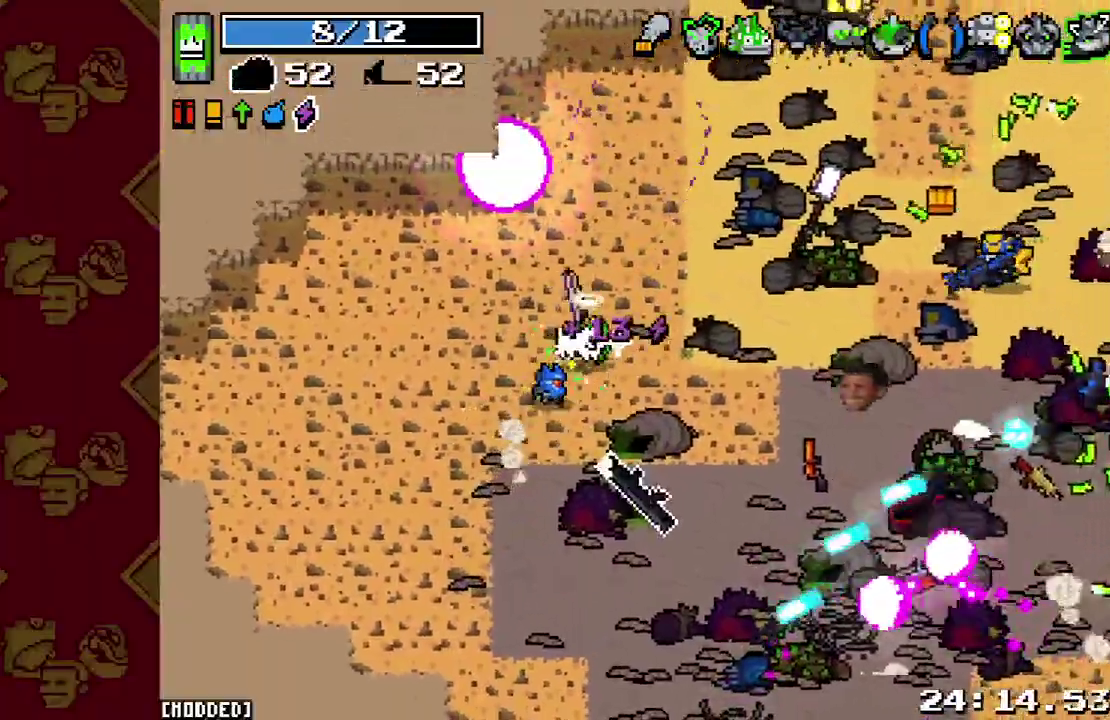
{"buttons": ["R2"], "left_stick": "up-right", "right_stick": "right", "events": [[33, "L1", "up"], [100, "R2", "down"], [167, "L1", "down"], [233, "R2", "up"], [300, "L1", "up"], [467, "R2", "down"]]}
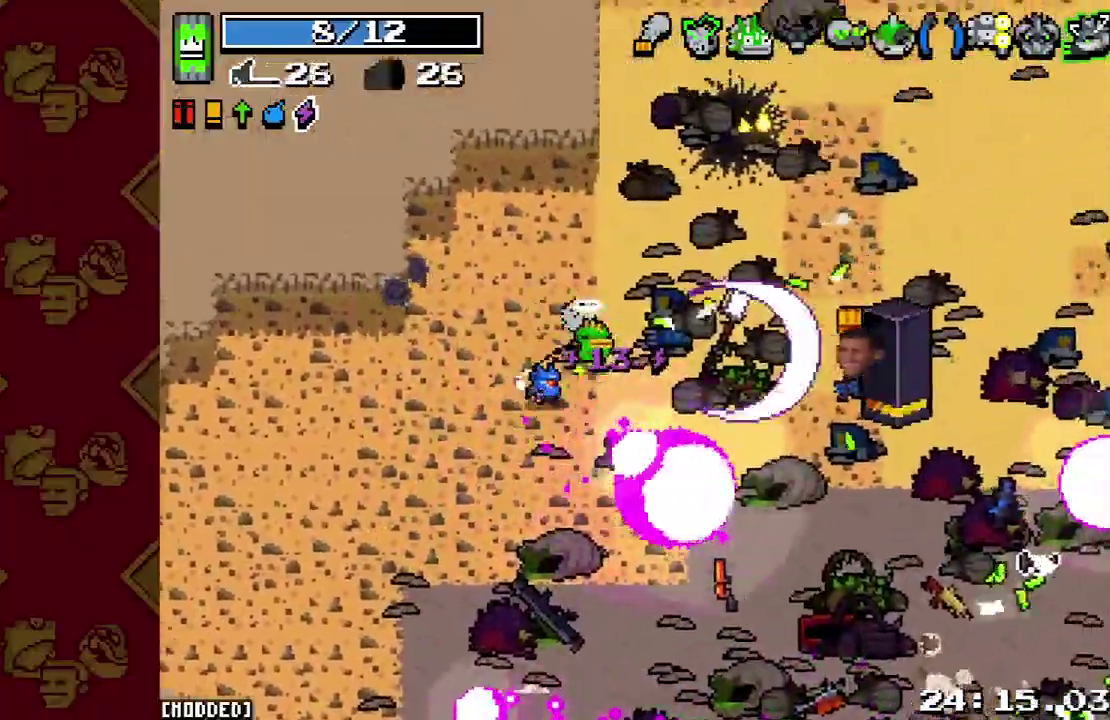
{"buttons": [], "left_stick": "up-right", "right_stick": "down-right", "events": [[133, "R2", "up"], [167, "left_stick", "right"], [267, "left_stick", "up"], [333, "left_stick", "right"], [367, "R2", "down"], [433, "left_stick", "up-right"], [500, "R2", "up"], [500, "right_stick", "down-right"]]}
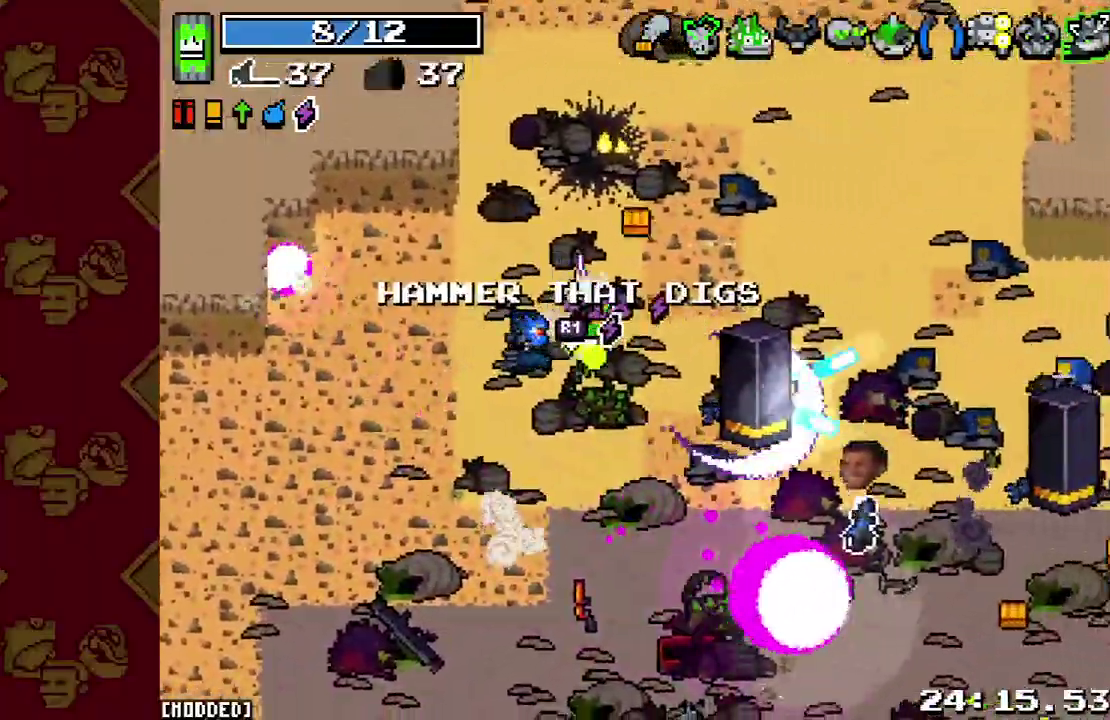
{"buttons": [], "left_stick": "up-right", "right_stick": "down-right", "events": [[200, "R2", "down"], [367, "R2", "up"], [367, "left_stick", "up"], [433, "left_stick", "up-right"]]}
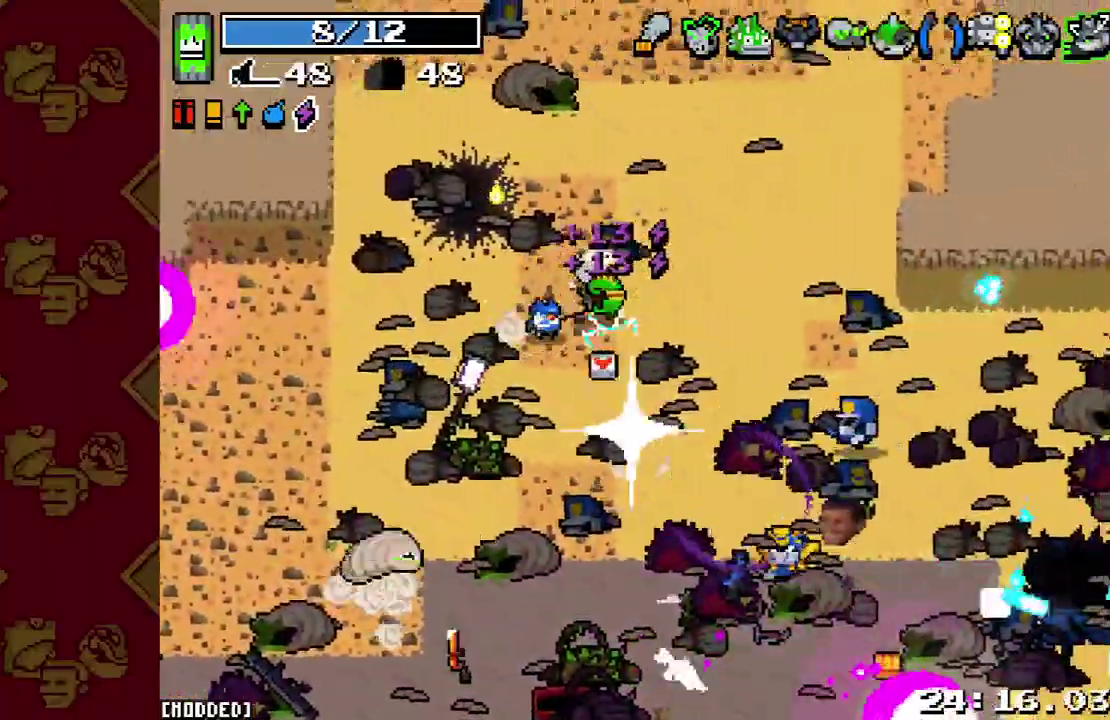
{"buttons": [], "left_stick": "down-left", "right_stick": "down", "events": [[33, "left_stick", "center"], [100, "R2", "down"], [200, "left_stick", "right"], [233, "R2", "up"], [333, "right_stick", "up"], [400, "right_stick", "down"], [433, "left_stick", "down-left"]]}
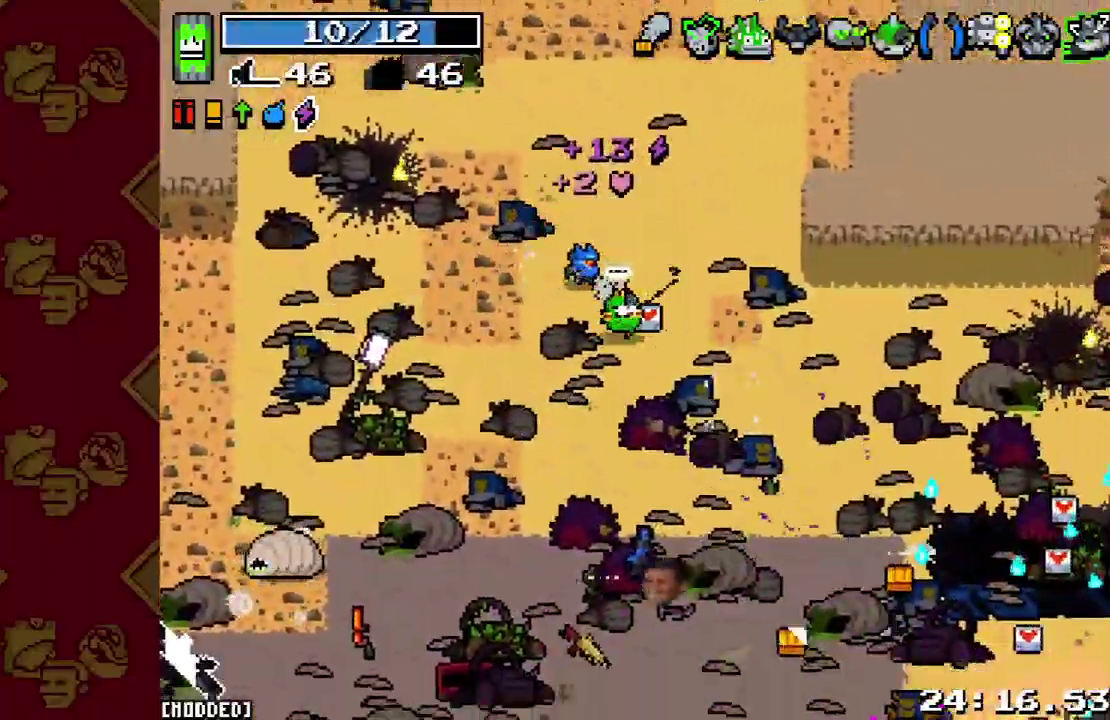
{"buttons": ["L2", "R2"], "left_stick": "down-left", "right_stick": "down-left", "events": [[33, "L2", "down"], [100, "right_stick", "down-left"], [200, "L2", "up"], [400, "L2", "down"], [467, "R2", "down"]]}